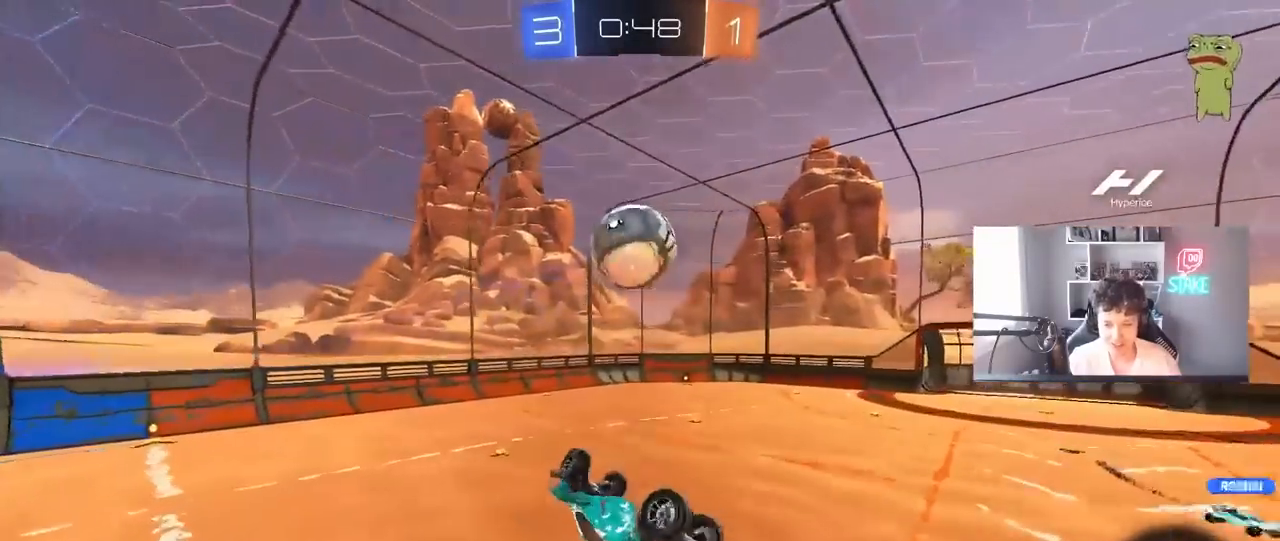
Gameplay with keyboard and mouse; each line is a JSON object with the keys and mouse buttons held at the frame after it. "events" lists presses ("down") and releases ("up") of "1", "2", "3", "4", "5", "a", "alt", "c", "caps_lock", "ctrl", "d", "e", "f", "g", "q", "r", "s", "shift", "space", "t", "tab", "v", "w", "x", "z", "mouse_left", "mouse_wheel" and "mouse_right" between this image and that frame as [ms after this image, input, new state], when the widget could be followed in between. "mouse_left", "mouse_wheel", "mouse_right" = the "left", "wheel", "right" buttons of the "mouse" list. No other keys are recorded. "wheel" means that the mouse wheel is clicked or scrolled. "mouse_move" is the direction in which the mouse moves at that frame (one of eight, or "still"), when it could be read.
{"keys": ["a", "shift"], "mouse": ["left"], "mouse_move": "still", "events": [[17, "shift", "up"], [167, "w", "up"], [250, "s", "down"], [350, "shift", "down"], [400, "s", "up"]]}
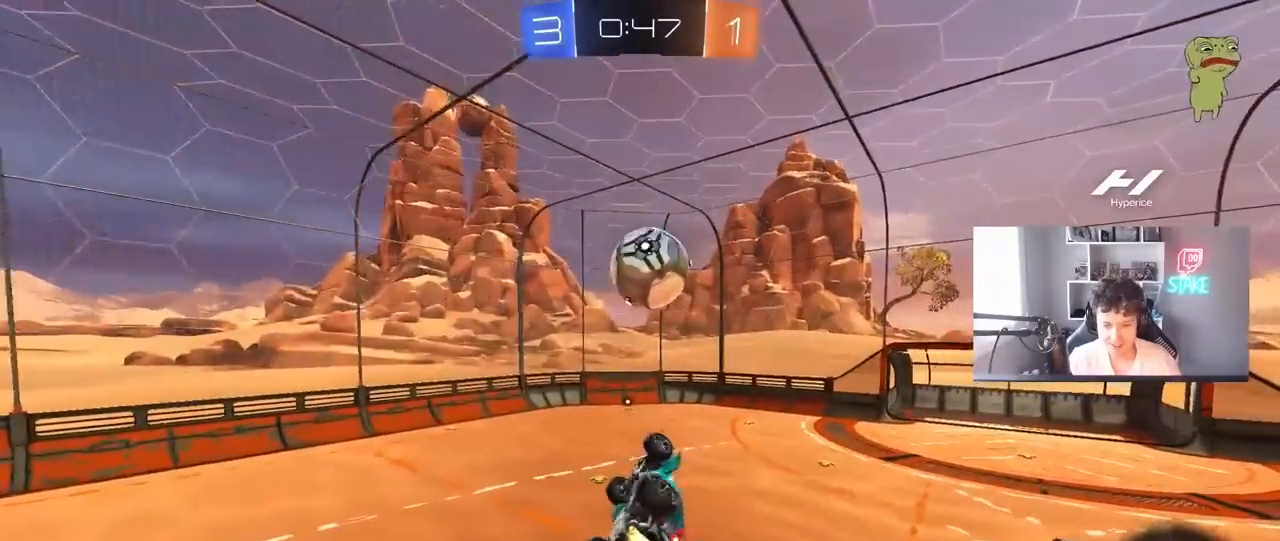
{"keys": ["w"], "mouse": [], "mouse_move": "still", "events": [[267, "d", "down"], [317, "a", "up"], [317, "shift", "up"], [467, "w", "down"], [500, "d", "up"], [500, "mouse_left", "up"]]}
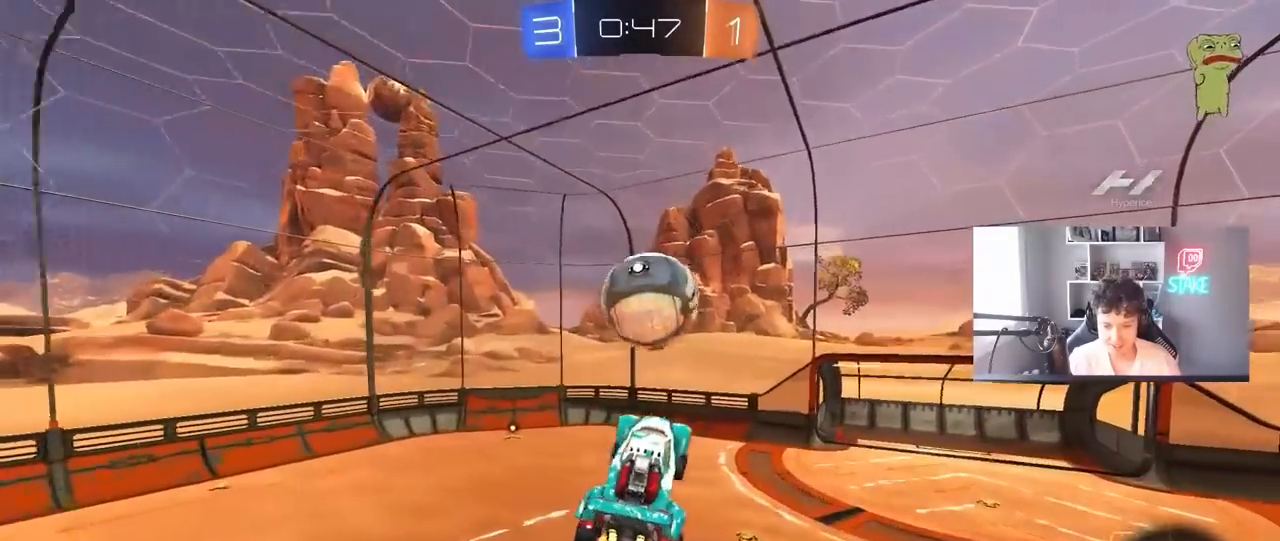
{"keys": ["a", "s"], "mouse": [], "mouse_move": "still", "events": [[50, "mouse_left", "down"], [100, "d", "down"], [150, "w", "up"], [200, "d", "up"], [233, "a", "down"], [383, "mouse_left", "up"], [483, "s", "down"]]}
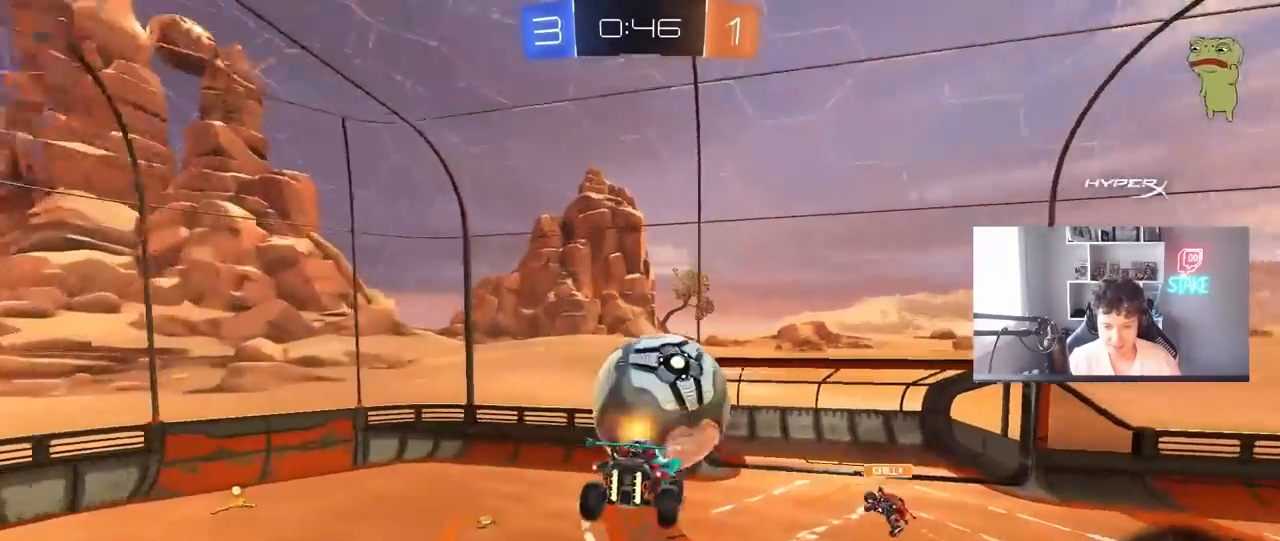
{"keys": ["a"], "mouse": [], "mouse_move": "still", "events": [[17, "a", "up"], [17, "d", "down"], [200, "s", "up"], [400, "a", "down"], [400, "d", "up"], [400, "s", "down"], [400, "shift", "down"], [450, "shift", "up"], [483, "s", "up"]]}
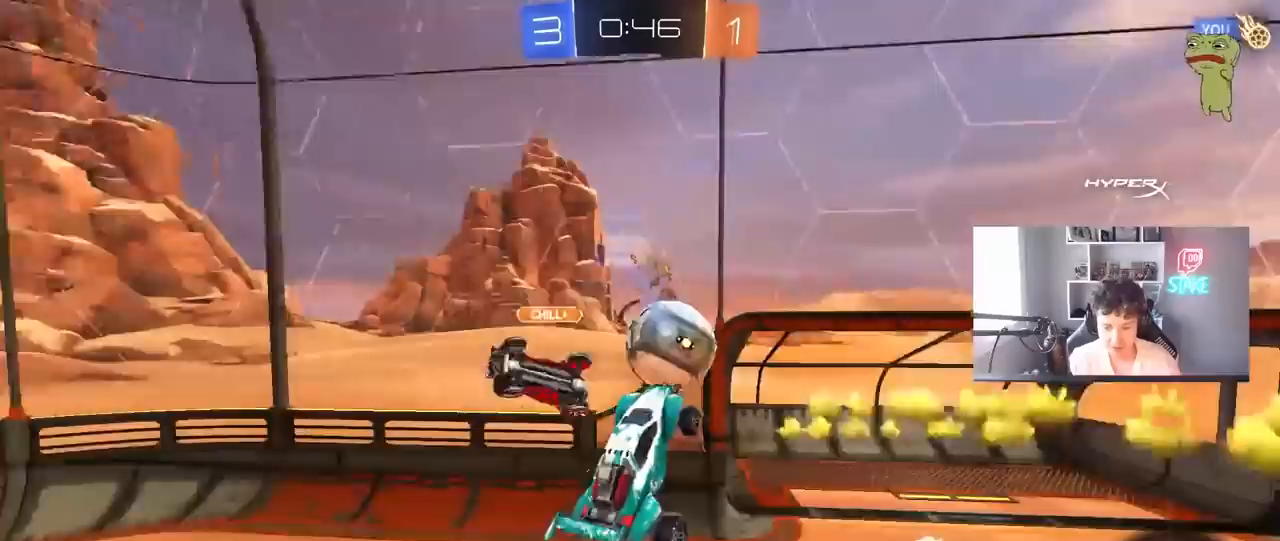
{"keys": ["d", "shift"], "mouse": [], "mouse_move": "up", "events": [[33, "shift", "down"], [83, "shift", "up"], [217, "d", "down"], [217, "mouse_left", "down"], [217, "w", "down"], [267, "a", "up"], [267, "shift", "down"], [417, "mouse_left", "up"], [450, "w", "up"]]}
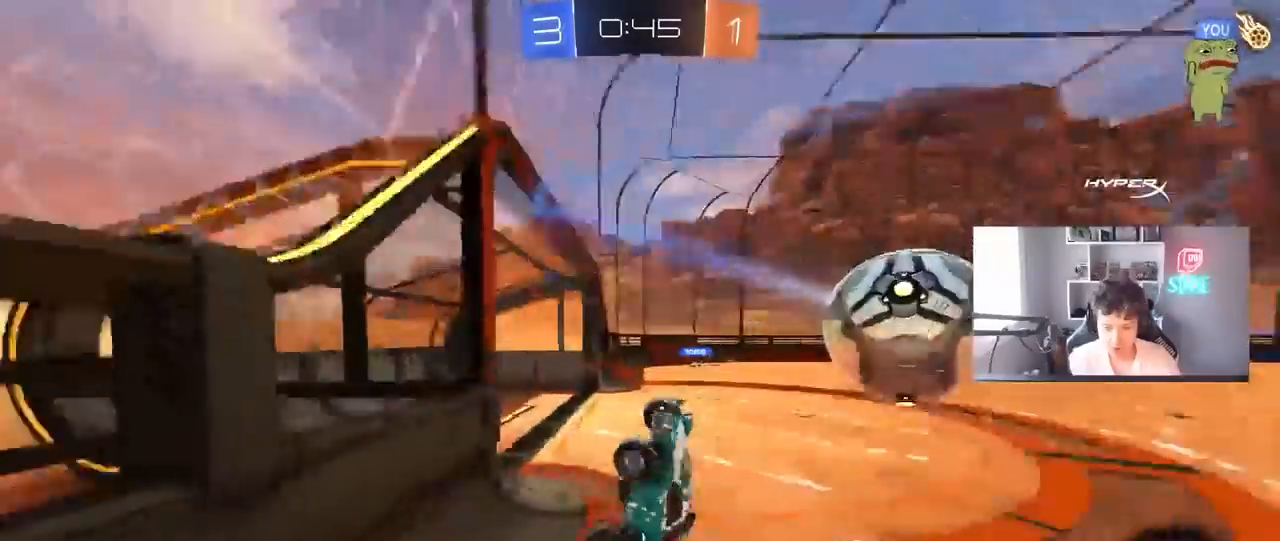
{"keys": ["a", "w"], "mouse": [], "mouse_move": "still", "events": [[50, "w", "down"], [100, "a", "down"], [100, "d", "up"], [100, "shift", "up"]]}
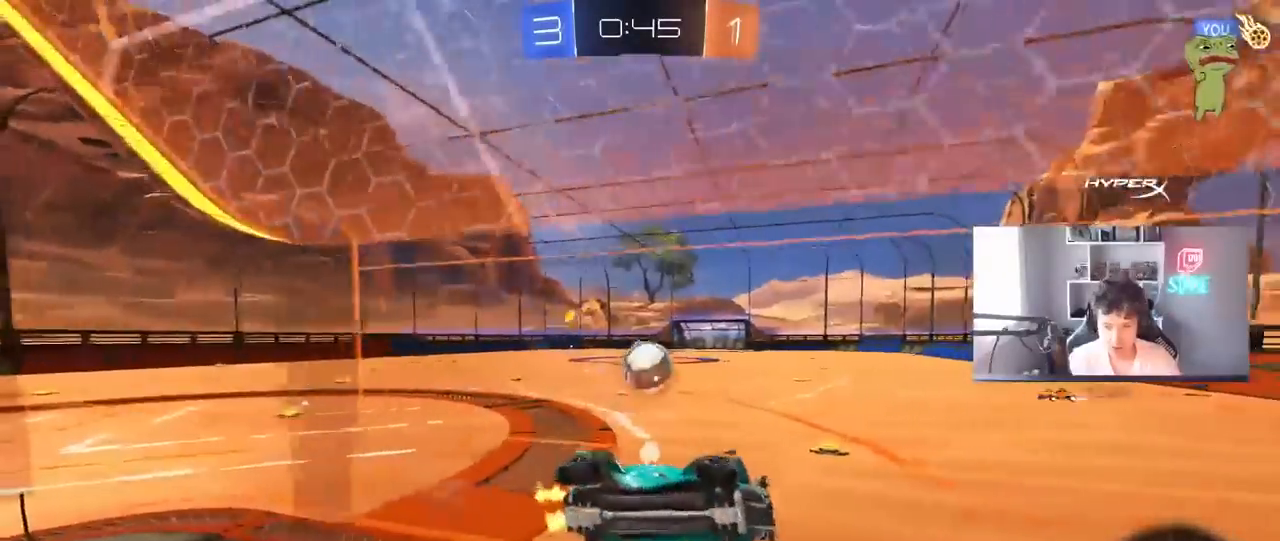
{"keys": ["d"], "mouse": ["left"], "mouse_move": "still", "events": [[67, "mouse_right", "down"], [117, "a", "up"], [117, "w", "up"], [167, "d", "down"], [167, "s", "down"], [167, "shift", "down"], [300, "mouse_left", "down"], [300, "space", "down"], [350, "mouse_right", "up"], [350, "shift", "up"], [483, "s", "up"], [483, "space", "up"]]}
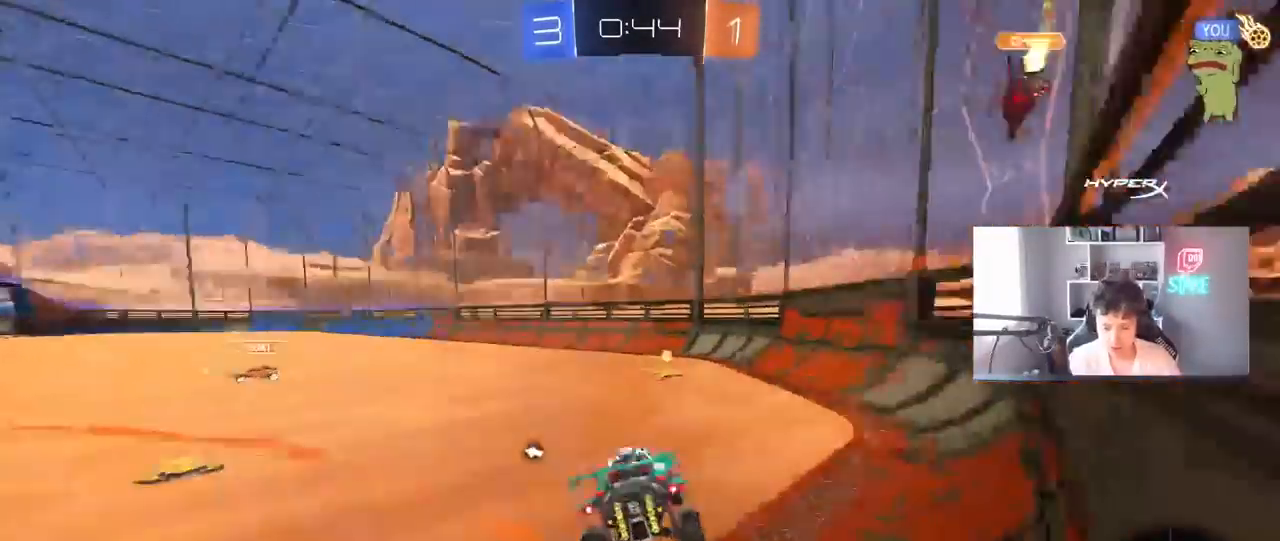
{"keys": ["w"], "mouse": ["left"], "mouse_move": "still", "events": [[33, "d", "up"], [133, "mouse_right", "down"], [133, "w", "down"], [317, "d", "down"], [317, "mouse_right", "up"], [417, "d", "up"]]}
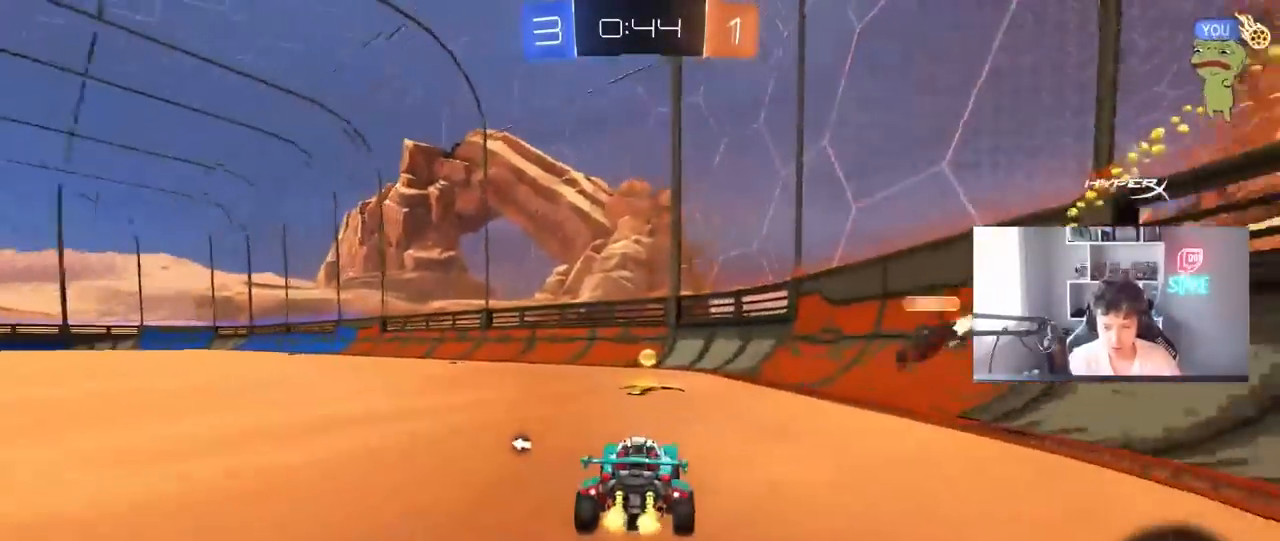
{"keys": ["a", "w"], "mouse": ["left"], "mouse_move": "still", "events": [[200, "a", "down"], [200, "space", "down"], [333, "space", "up"]]}
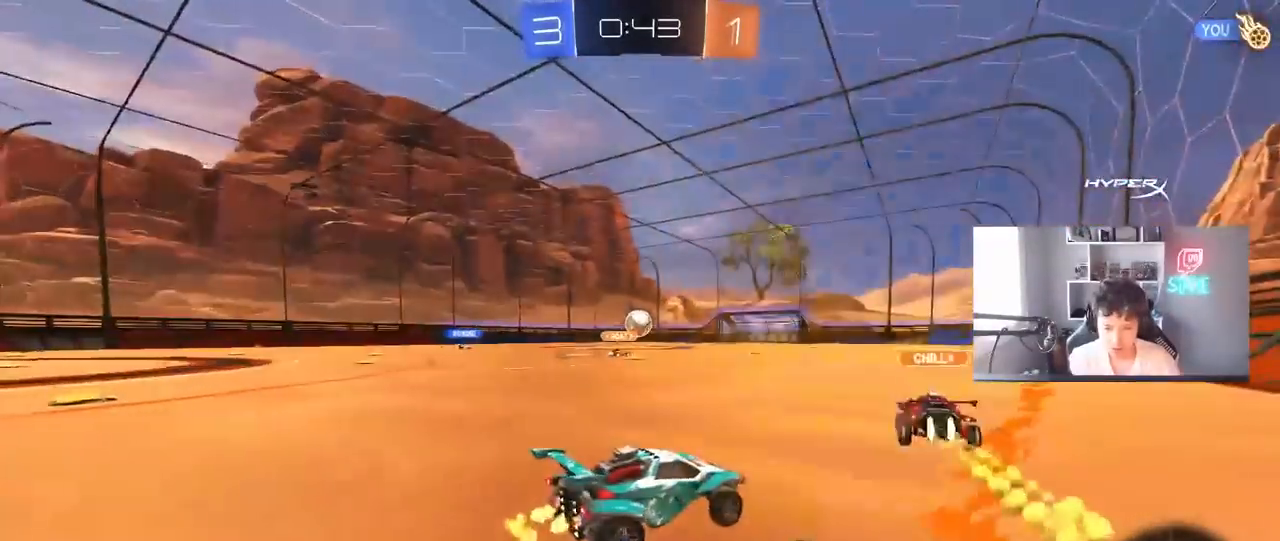
{"keys": ["a", "s", "shift"], "mouse": ["left"], "mouse_move": "still", "events": [[117, "a", "up"], [117, "mouse_right", "down"], [217, "a", "down"], [217, "mouse_right", "up"], [217, "shift", "down"], [300, "mouse_right", "down"], [350, "s", "down"], [350, "w", "up"], [483, "mouse_right", "up"]]}
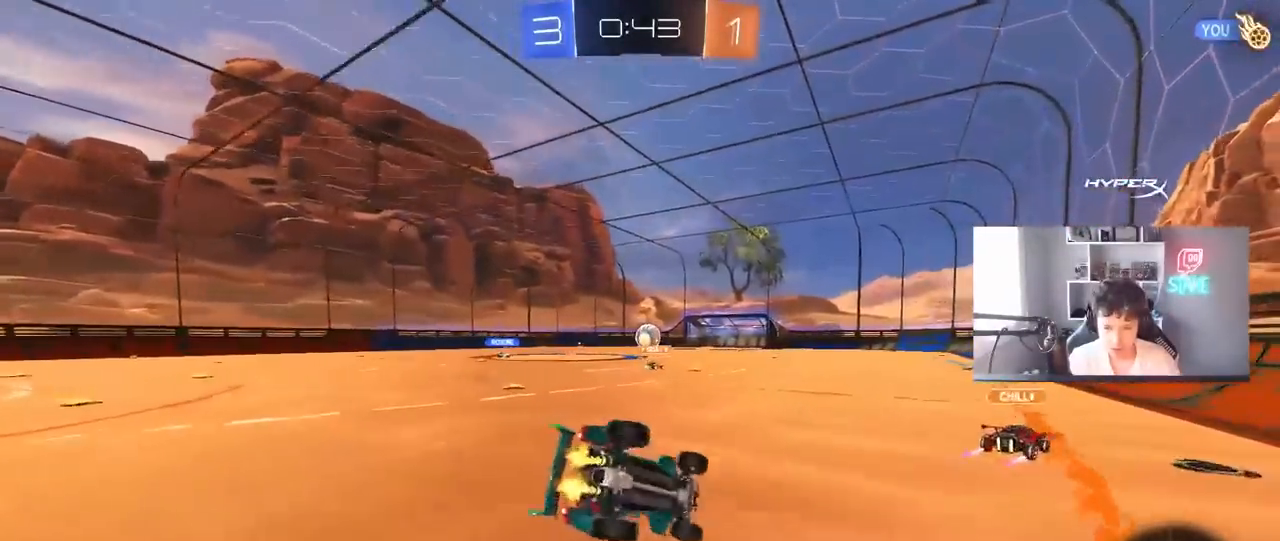
{"keys": ["a", "shift"], "mouse": [], "mouse_move": "still", "events": [[33, "mouse_left", "up"], [133, "s", "up"], [267, "s", "down"], [467, "s", "up"]]}
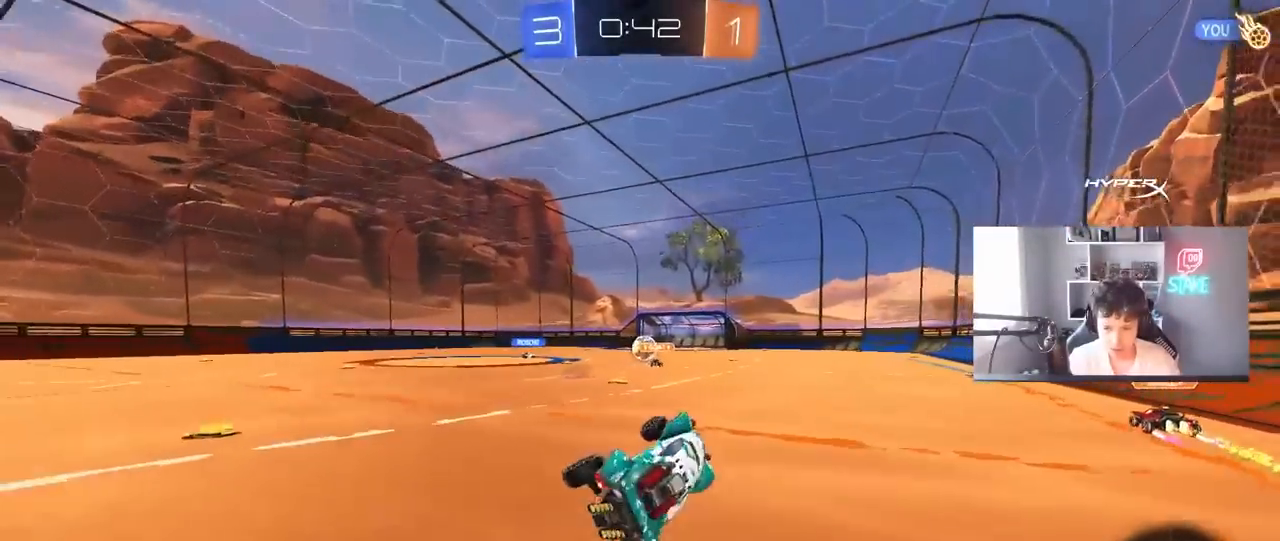
{"keys": ["w"], "mouse": ["right"], "mouse_move": "still", "events": [[50, "shift", "up"], [100, "a", "up"], [283, "w", "down"], [433, "mouse_right", "down"]]}
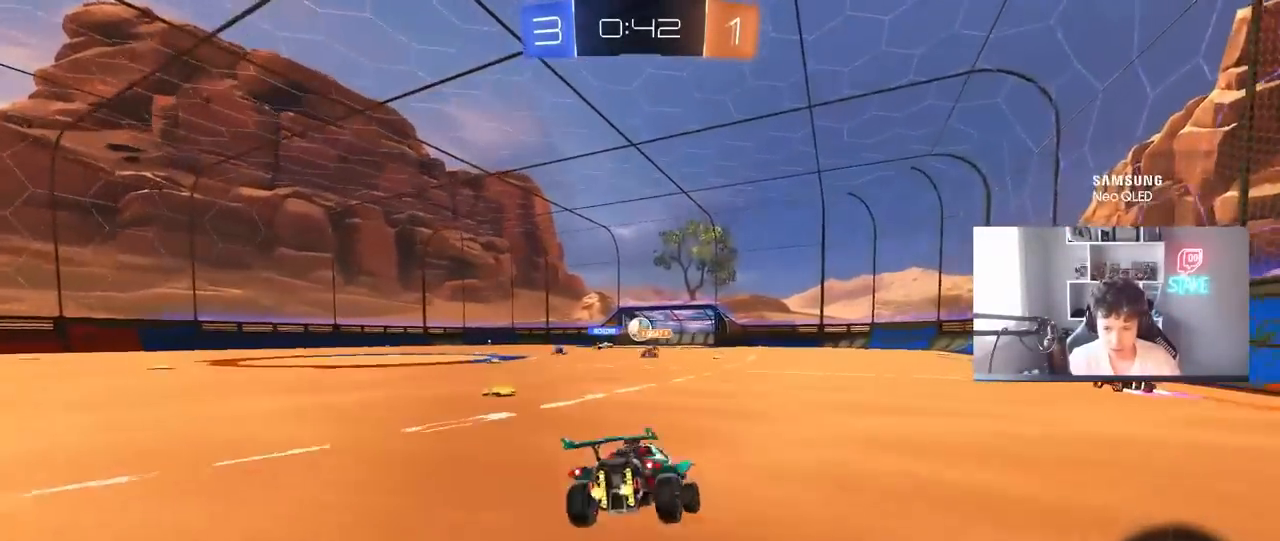
{"keys": [], "mouse": [], "mouse_move": "still", "events": [[17, "mouse_right", "up"], [67, "mouse_right", "down"], [217, "mouse_right", "up"], [300, "a", "down"], [400, "w", "up"], [450, "a", "up"]]}
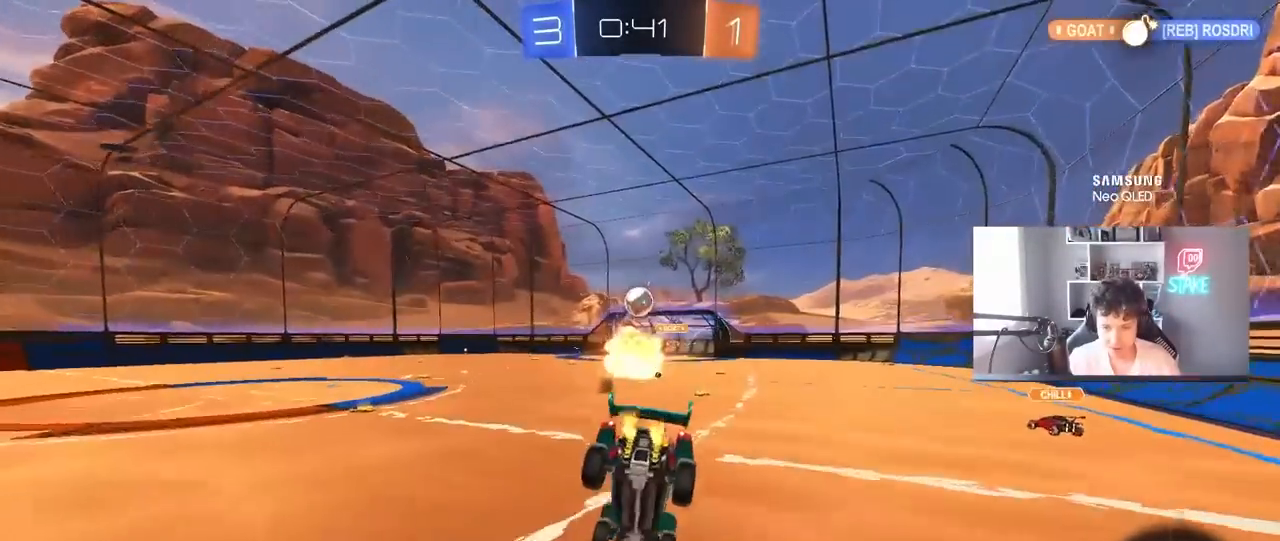
{"keys": ["a", "w"], "mouse": [], "mouse_move": "still", "events": [[183, "w", "down"], [500, "a", "down"]]}
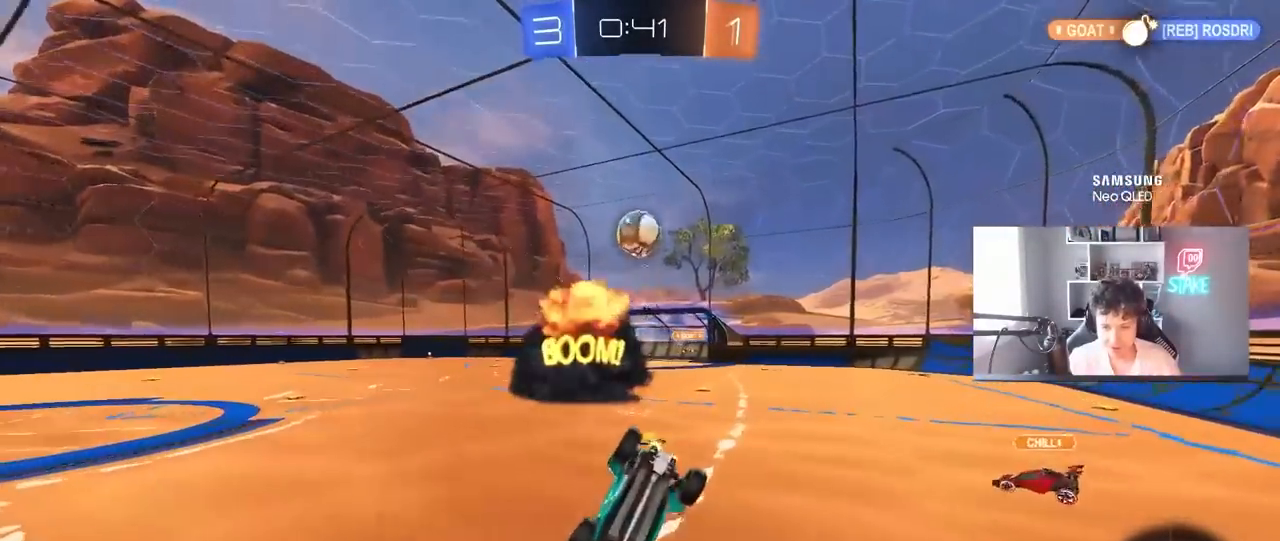
{"keys": ["space", "w"], "mouse": [], "mouse_move": "still", "events": [[150, "shift", "down"], [200, "shift", "up"], [200, "w", "up"], [383, "w", "down"], [483, "a", "up"], [483, "space", "down"]]}
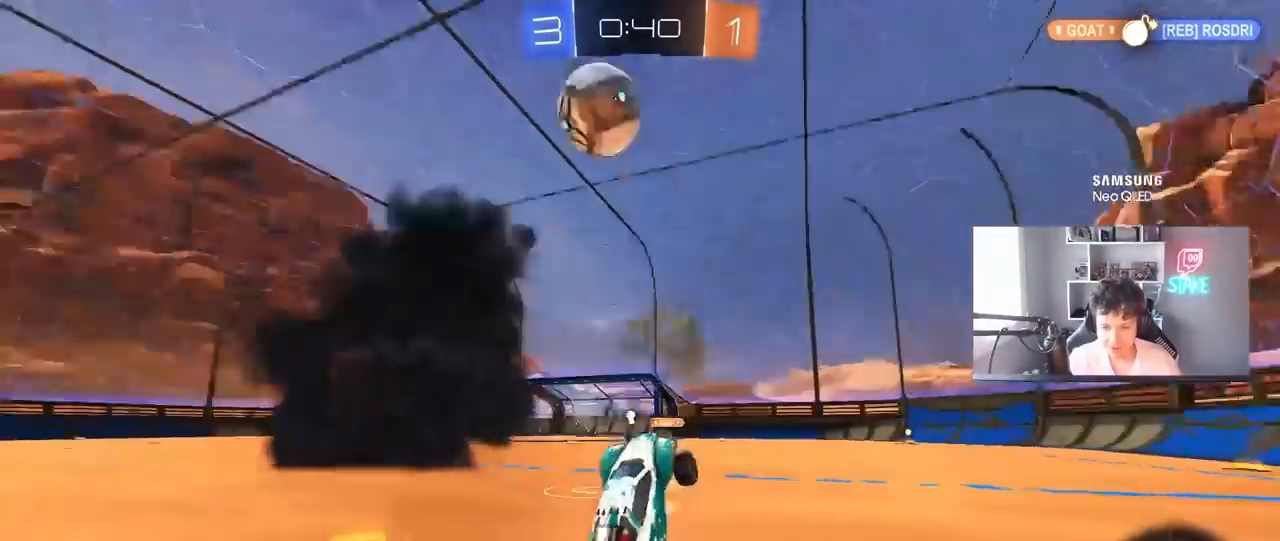
{"keys": ["a", "shift", "w"], "mouse": [], "mouse_move": "still", "events": [[67, "a", "down"], [117, "space", "up"], [350, "a", "up"], [450, "mouse_right", "down"], [483, "a", "down"], [483, "mouse_right", "up"], [483, "shift", "down"]]}
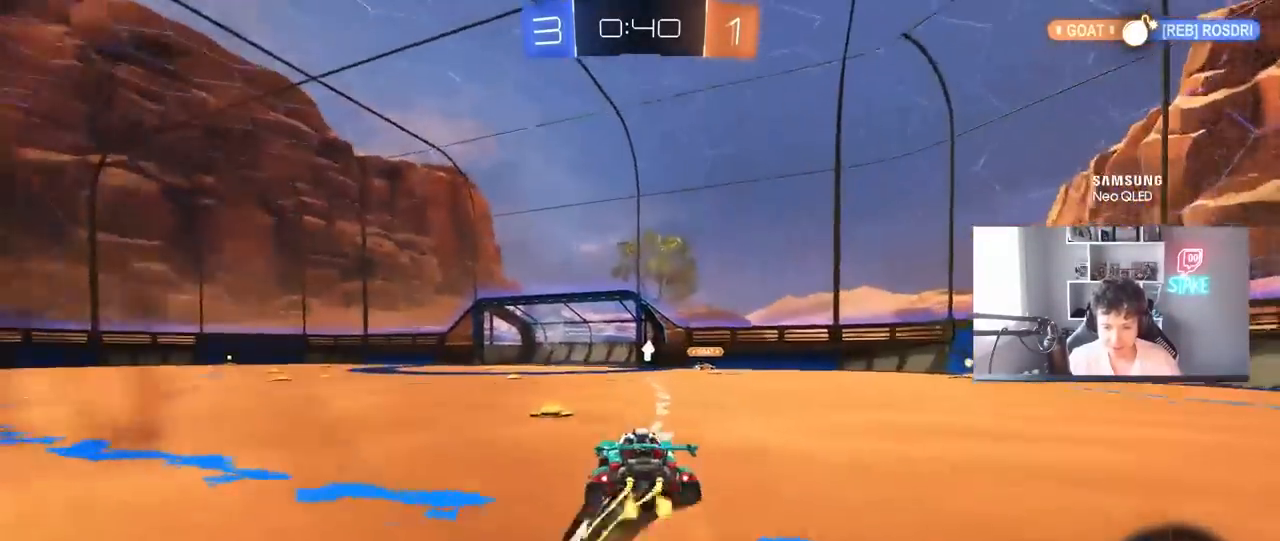
{"keys": ["a", "shift"], "mouse": [], "mouse_move": "still", "events": [[83, "mouse_right", "down"], [83, "w", "up"], [133, "s", "down"], [183, "space", "down"], [217, "mouse_right", "up"], [367, "space", "up"], [467, "s", "up"]]}
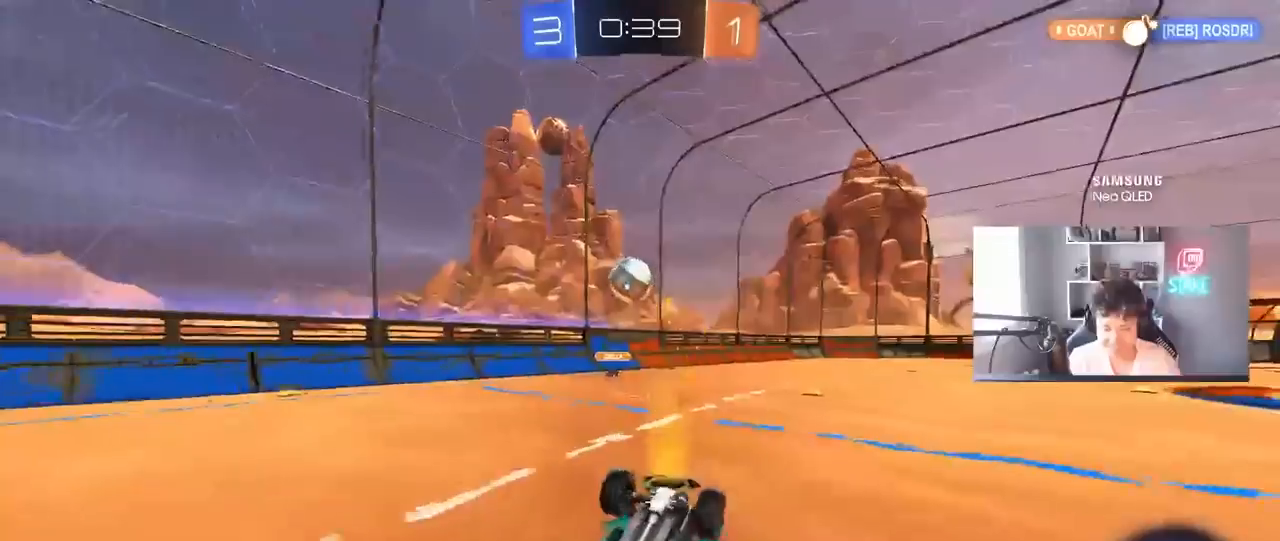
{"keys": [], "mouse": [], "mouse_move": "still", "events": [[100, "s", "down"], [333, "s", "up"], [333, "shift", "up"], [433, "a", "up"]]}
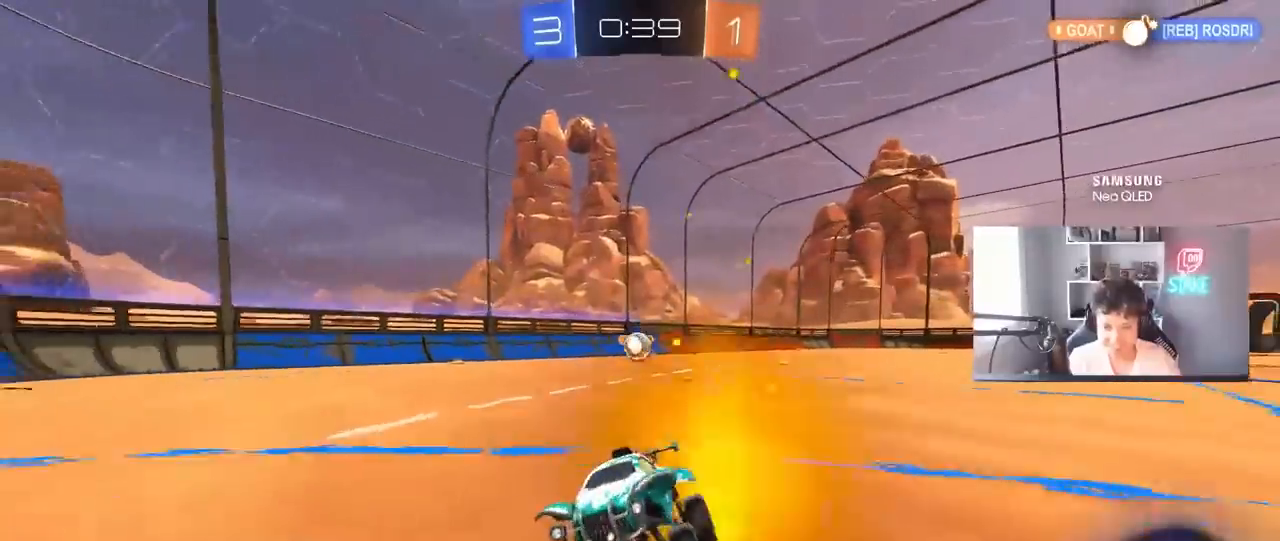
{"keys": [], "mouse": [], "mouse_move": "still", "events": [[17, "w", "down"], [67, "a", "down"], [200, "a", "up"], [500, "w", "up"]]}
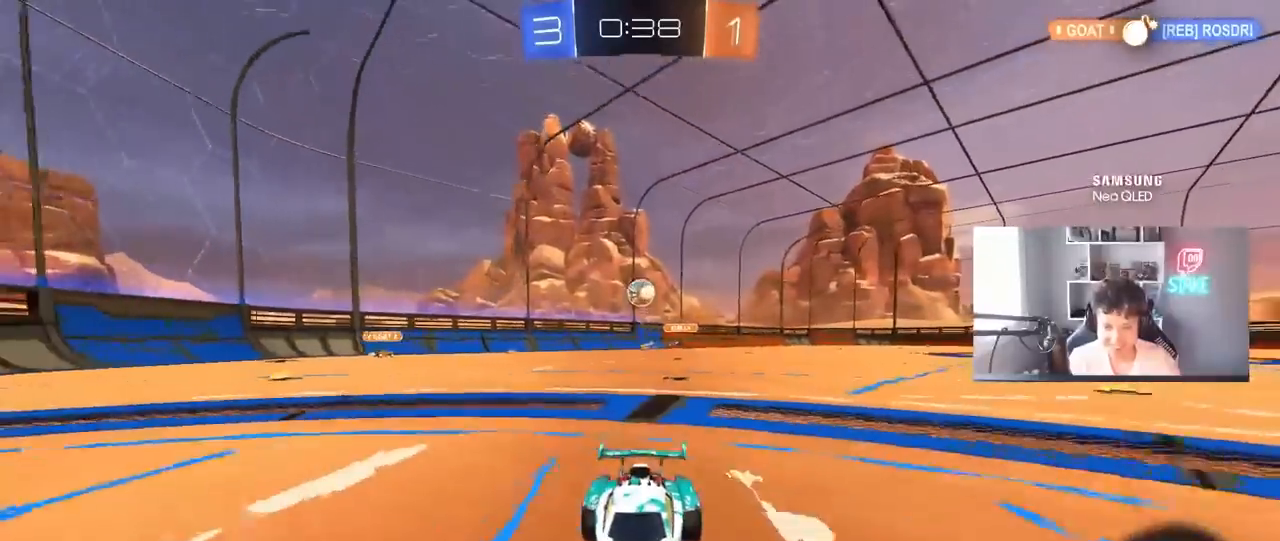
{"keys": ["s"], "mouse": ["right"], "mouse_move": "still", "events": [[33, "d", "down"], [33, "s", "down"], [317, "d", "up"], [500, "mouse_right", "down"]]}
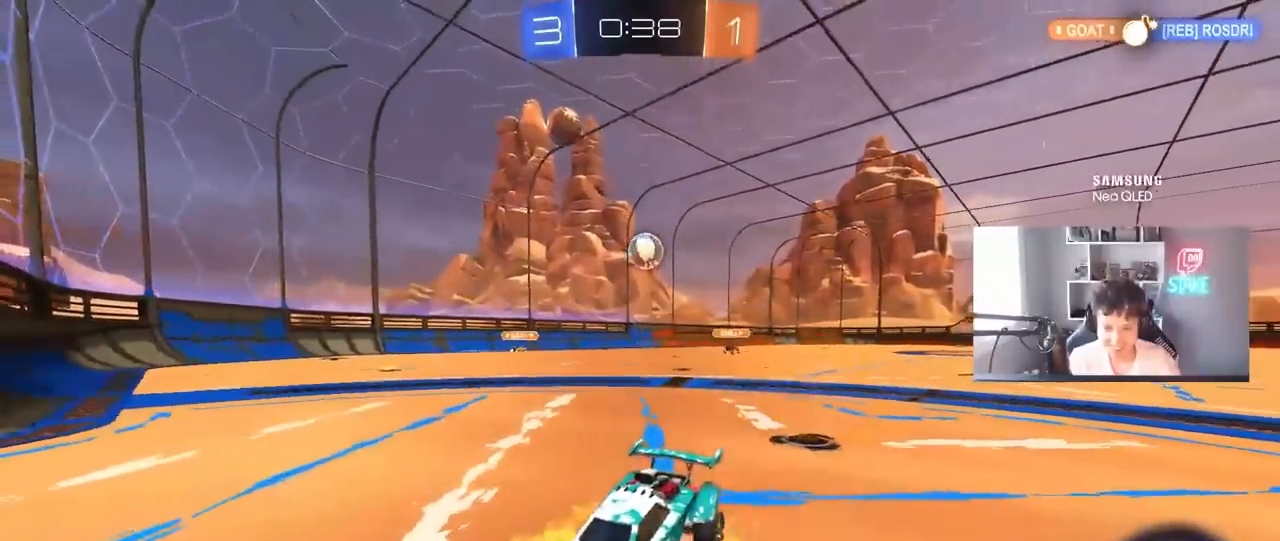
{"keys": [], "mouse": [], "mouse_move": "still", "events": [[200, "a", "down"], [283, "a", "up"], [333, "d", "down"], [333, "mouse_right", "up"], [467, "d", "up"], [467, "s", "up"]]}
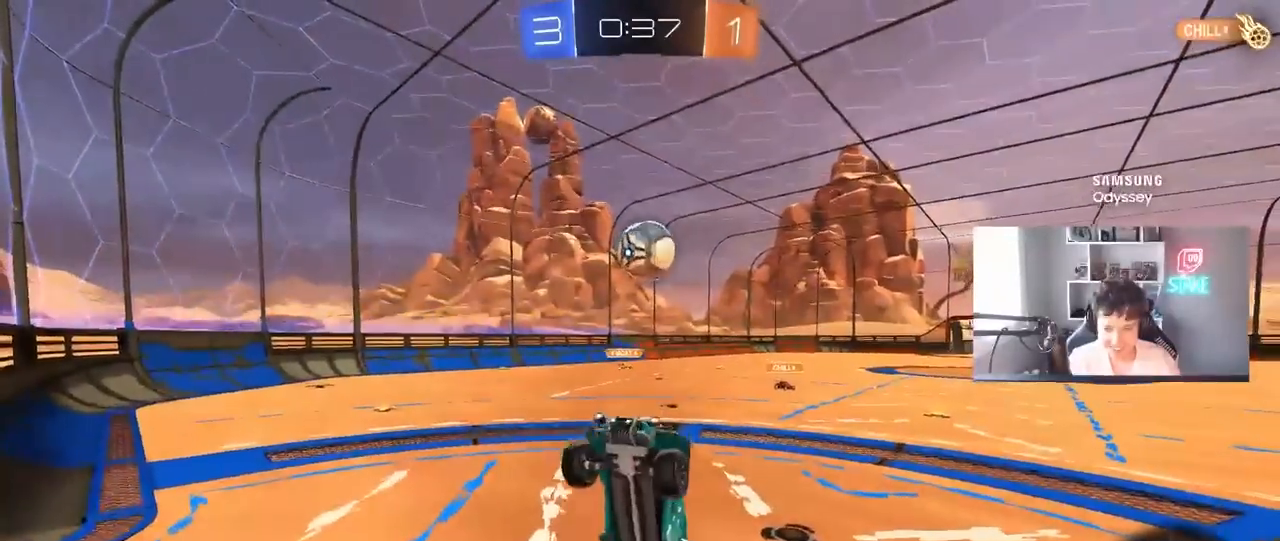
{"keys": ["w"], "mouse": ["left", "right"], "mouse_move": "still", "events": [[17, "a", "down"], [17, "mouse_left", "down"], [117, "a", "up"], [167, "mouse_left", "up"], [167, "s", "down"], [250, "a", "down"], [250, "s", "up"], [300, "a", "up"], [300, "mouse_left", "down"], [450, "w", "down"], [500, "mouse_right", "down"]]}
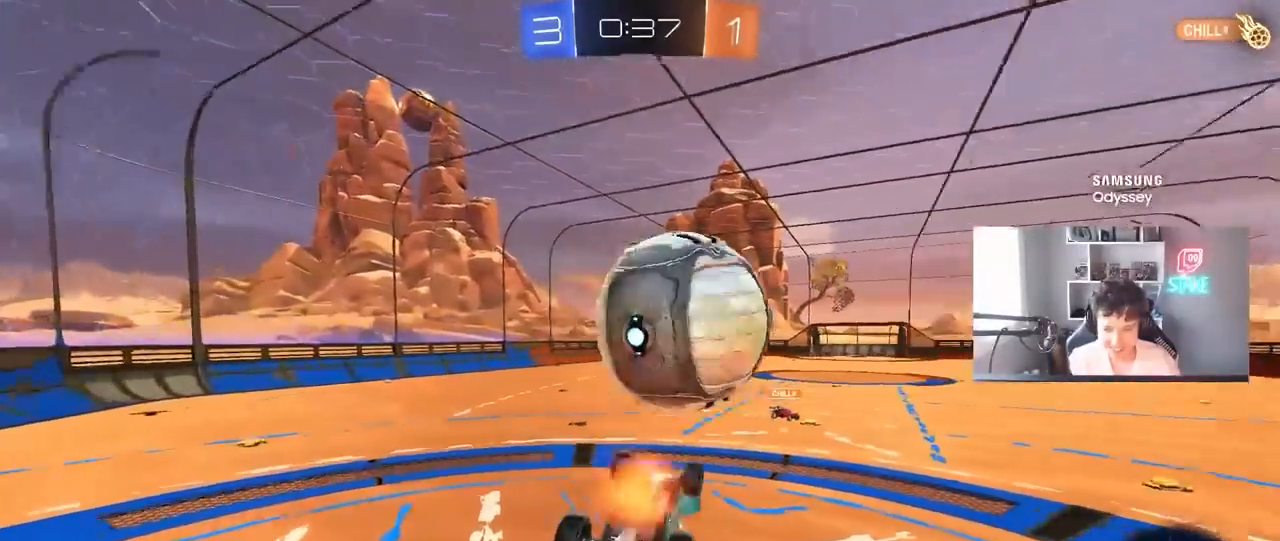
{"keys": ["a", "s"], "mouse": [], "mouse_move": "still", "events": [[83, "mouse_left", "up"], [133, "d", "down"], [133, "mouse_right", "up"], [133, "s", "down"], [133, "shift", "down"], [133, "w", "up"], [417, "a", "down"], [417, "shift", "up"], [467, "d", "up"]]}
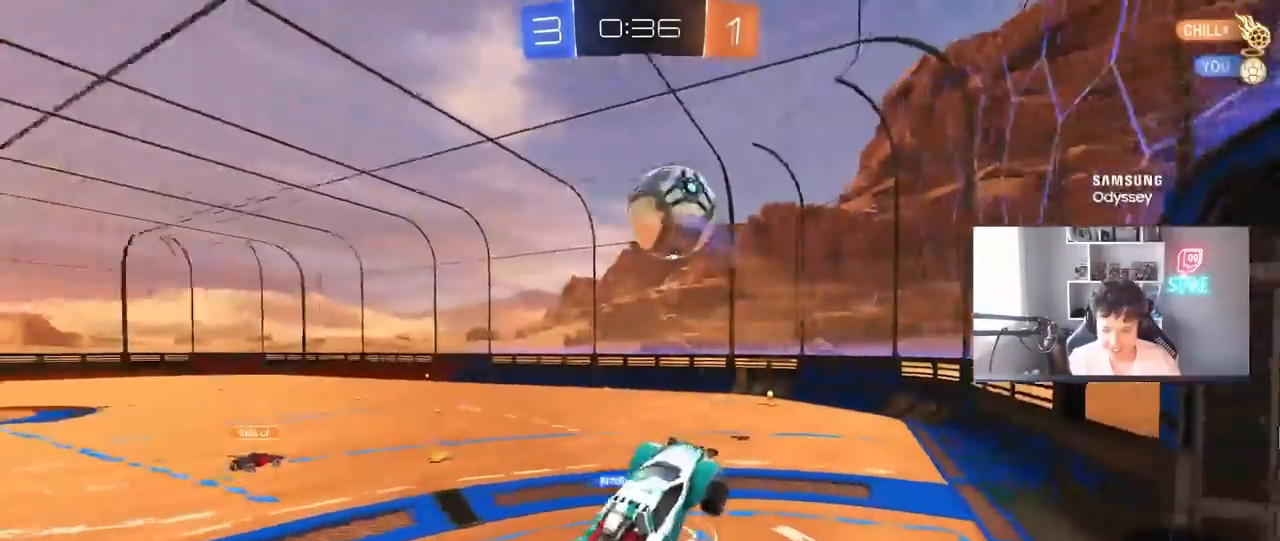
{"keys": ["d"], "mouse": [], "mouse_move": "still", "events": [[150, "s", "up"], [183, "shift", "down"], [233, "shift", "up"], [283, "a", "up"], [283, "s", "down"], [333, "s", "up"], [433, "d", "down"]]}
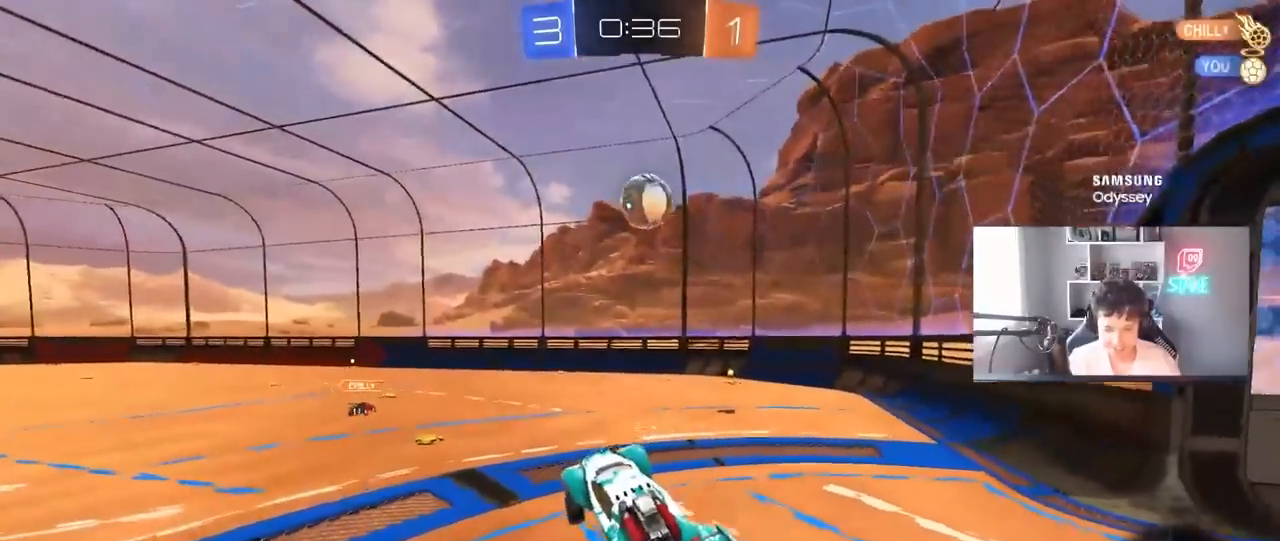
{"keys": ["d", "w"], "mouse": [], "mouse_move": "up-right", "events": [[17, "d", "up"], [117, "a", "down"], [217, "a", "up"], [250, "w", "down"], [300, "d", "down"]]}
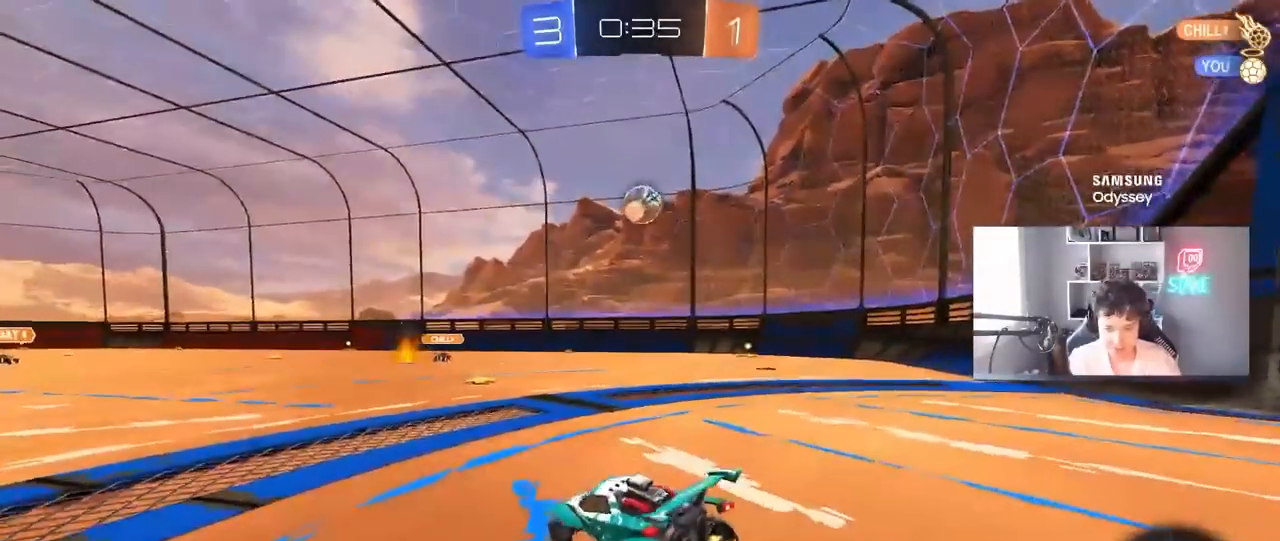
{"keys": ["w"], "mouse": ["left", "right"], "mouse_move": "still", "events": [[417, "mouse_left", "down"], [467, "d", "up"], [467, "mouse_right", "down"]]}
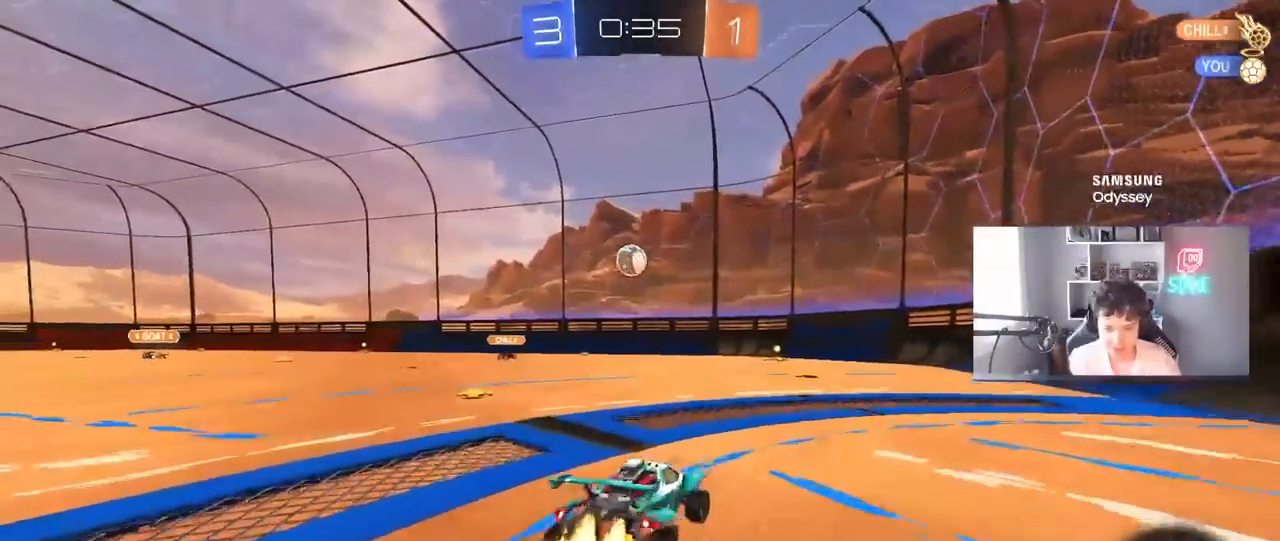
{"keys": ["a", "w"], "mouse": [], "mouse_move": "still", "events": [[50, "mouse_right", "up"], [100, "mouse_right", "down"], [217, "mouse_left", "up"], [283, "mouse_right", "up"], [483, "a", "down"]]}
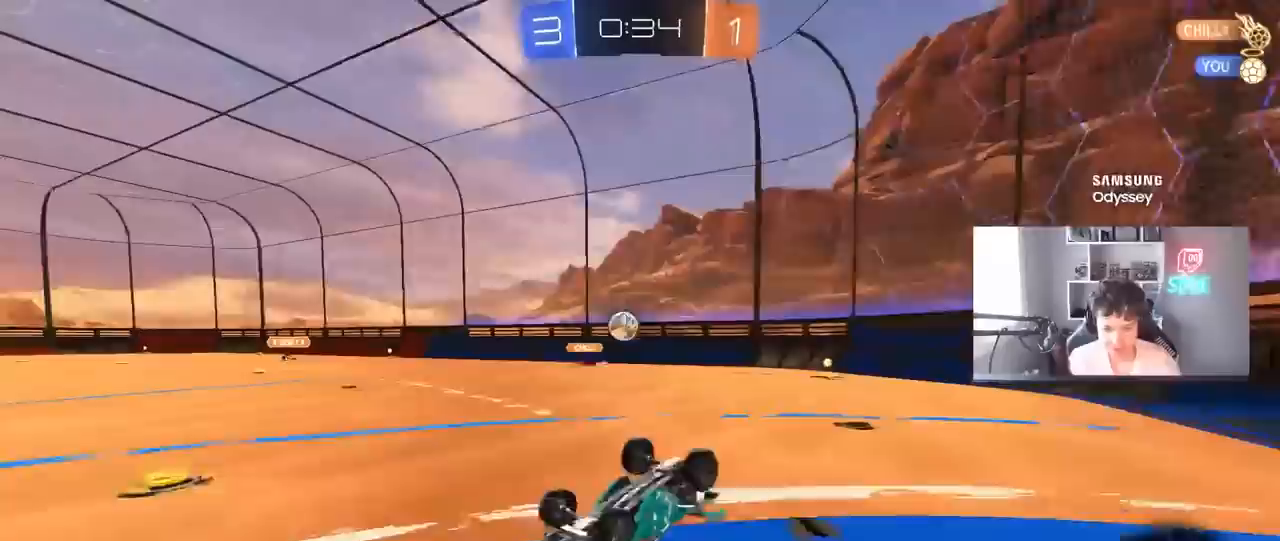
{"keys": [], "mouse": [], "mouse_move": "still", "events": [[167, "w", "up"], [350, "a", "up"]]}
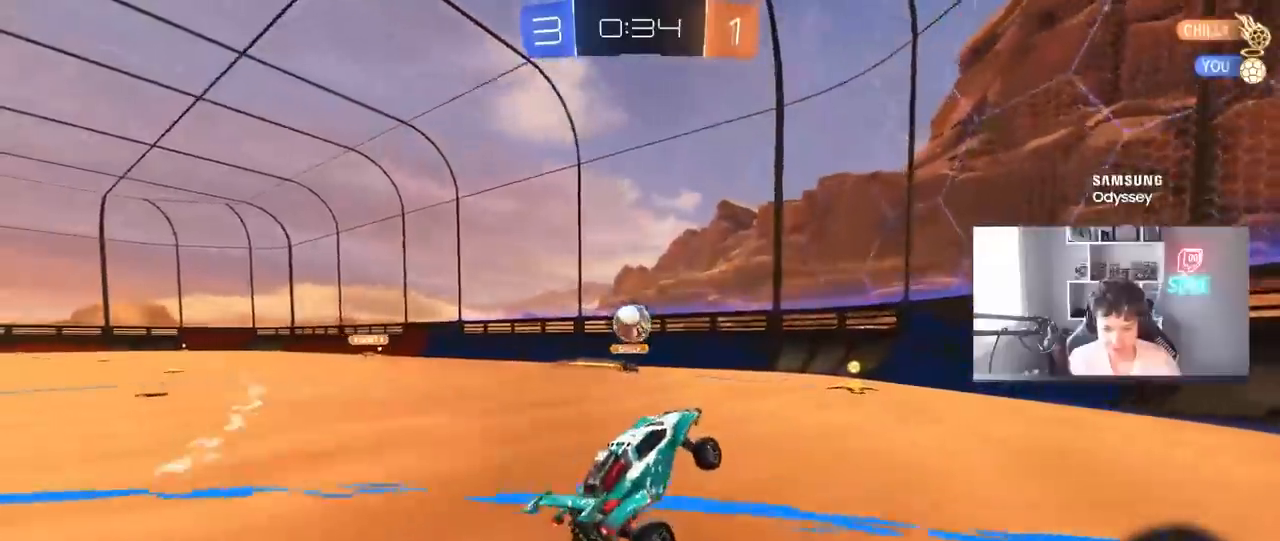
{"keys": ["d", "shift", "w"], "mouse": ["left"], "mouse_move": "down", "events": [[133, "a", "down"], [133, "w", "down"], [367, "a", "up"], [417, "d", "down"], [417, "mouse_left", "down"], [500, "shift", "down"]]}
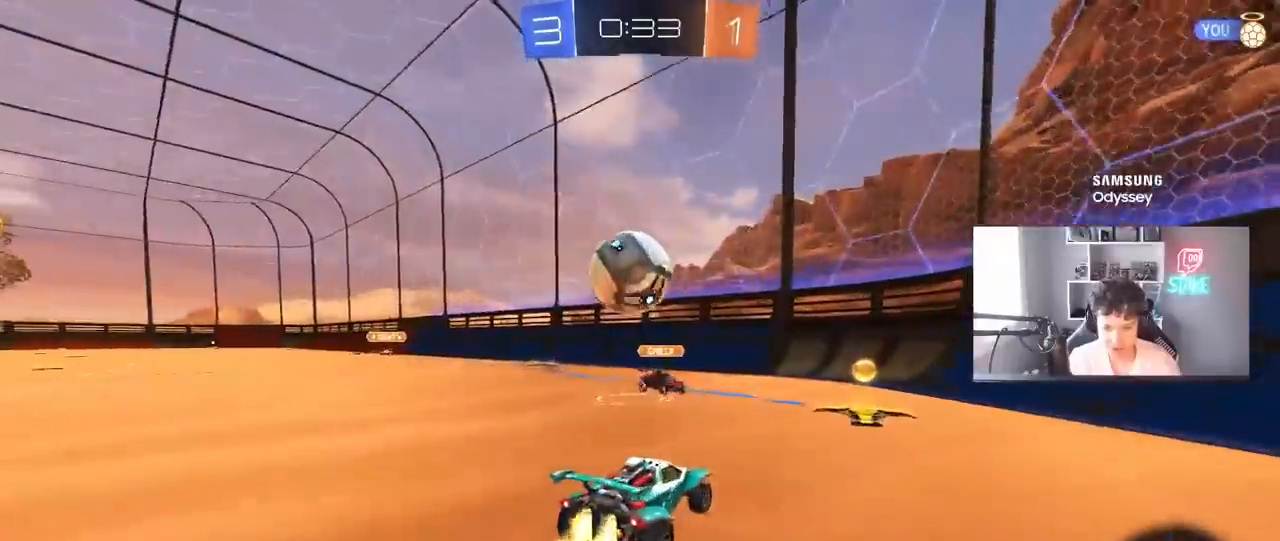
{"keys": ["d", "shift", "w"], "mouse": ["left"], "mouse_move": "still", "events": [[150, "shift", "up"], [383, "mouse_left", "up"], [467, "mouse_left", "down"], [467, "shift", "down"]]}